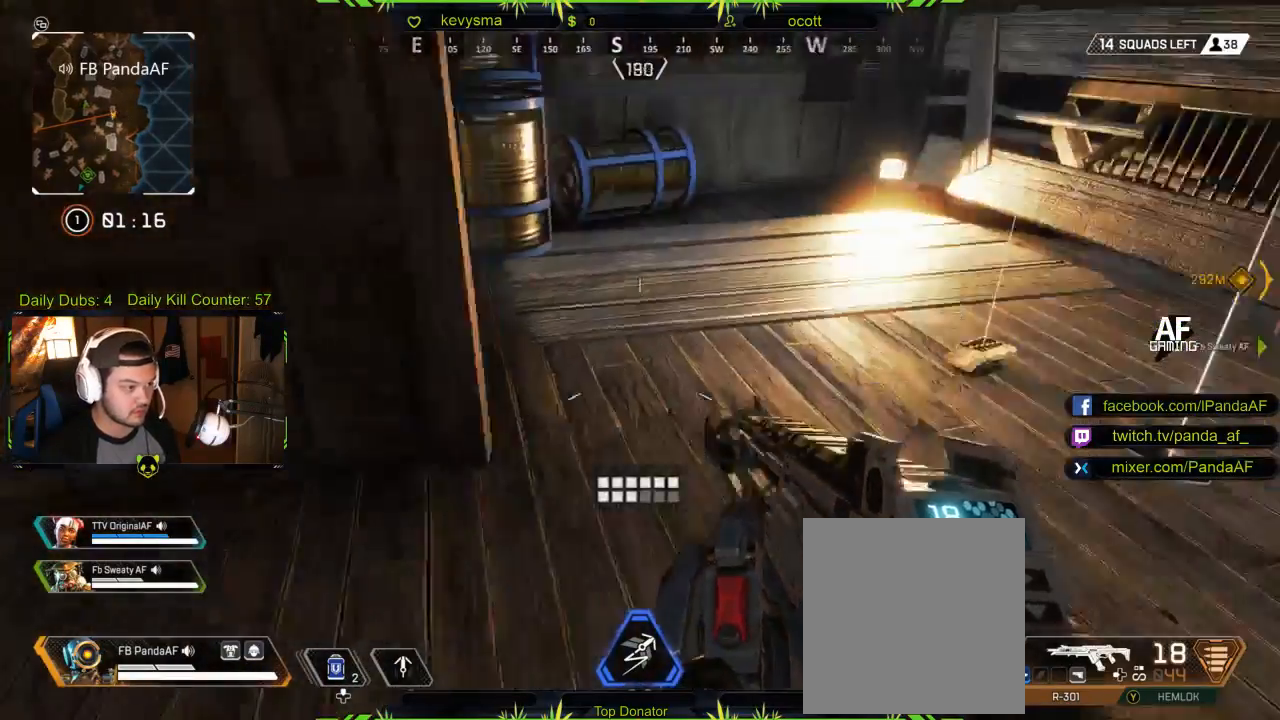
Gameplay with a controller (Xbox layout); each line is a JSON object with the inputs held at the frame after it. "events" lists button and stick changes between this image and that frame as [ms after this image, input, new state], when the widget could be followed in between.
{"buttons": [], "left_stick": "center", "right_stick": "center", "events": [[117, "right_stick", "right"], [133, "left_stick", "center"], [333, "right_stick", "center"]]}
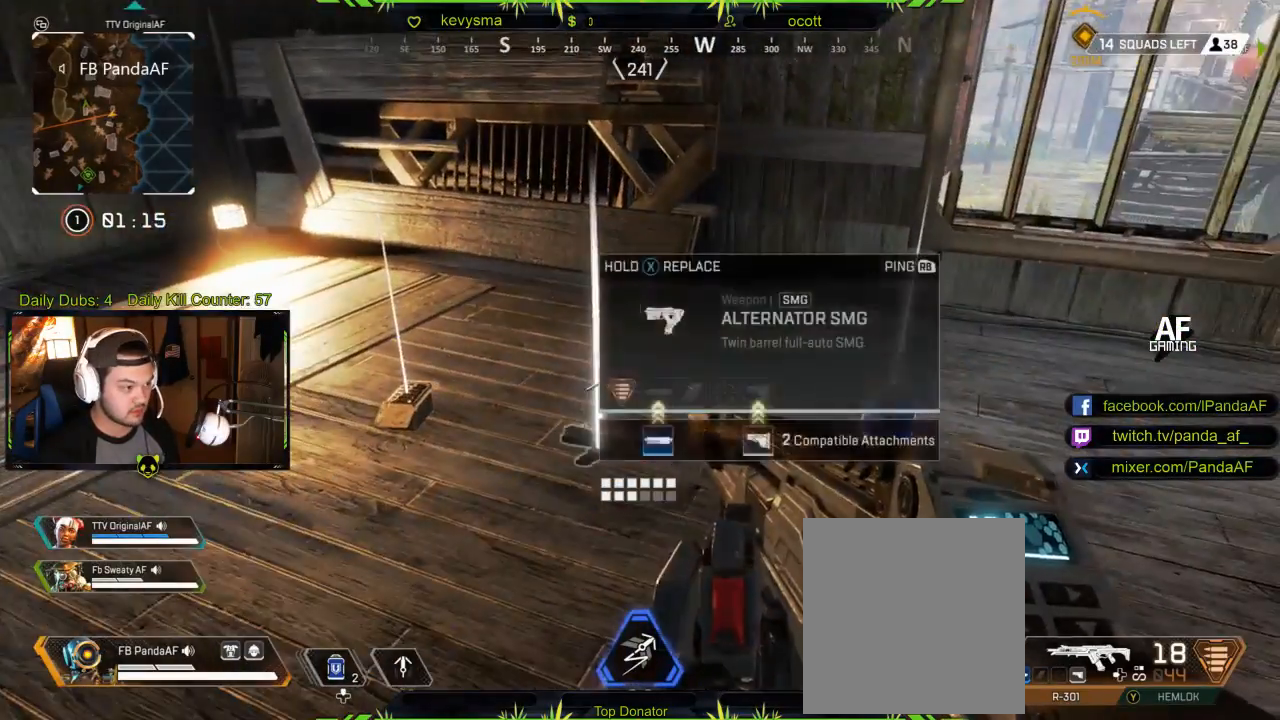
{"buttons": [], "left_stick": "left", "right_stick": "center", "events": [[50, "right_stick", "right"], [217, "right_stick", "center"], [450, "left_stick", "left"]]}
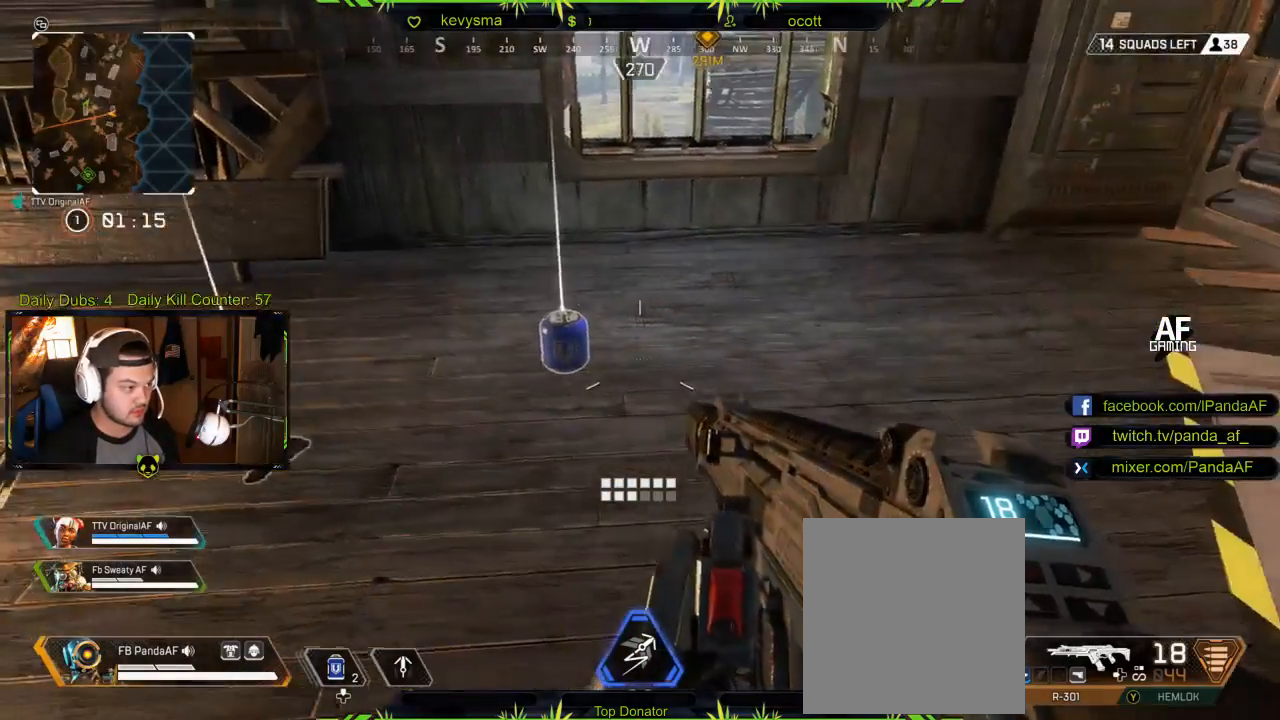
{"buttons": [], "left_stick": "down-right", "right_stick": "right", "events": [[83, "left_stick", "up"], [133, "left_stick", "center"], [183, "X", "down"], [267, "X", "up"], [333, "left_stick", "down-right"], [417, "right_stick", "right"]]}
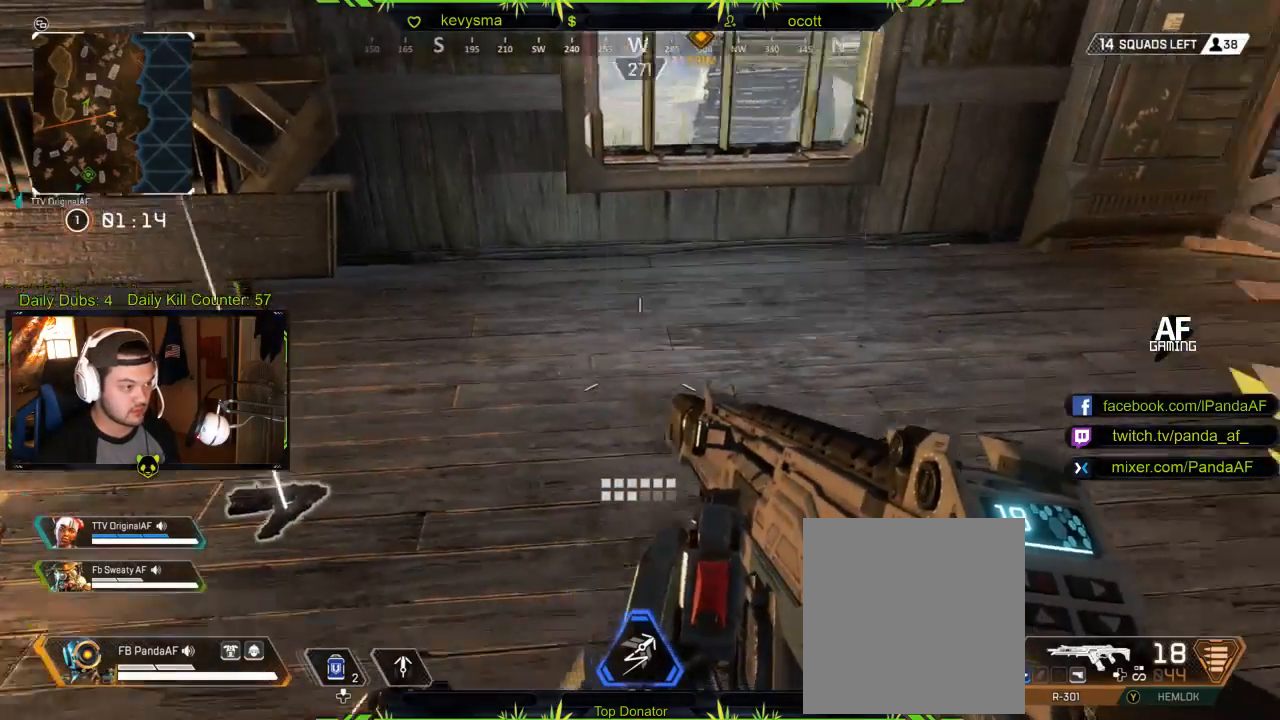
{"buttons": [], "left_stick": "down-right", "right_stick": "right", "events": [[67, "left_stick", "up"], [167, "right_stick", "center"], [283, "left_stick", "right"], [400, "left_stick", "down-right"], [433, "right_stick", "right"]]}
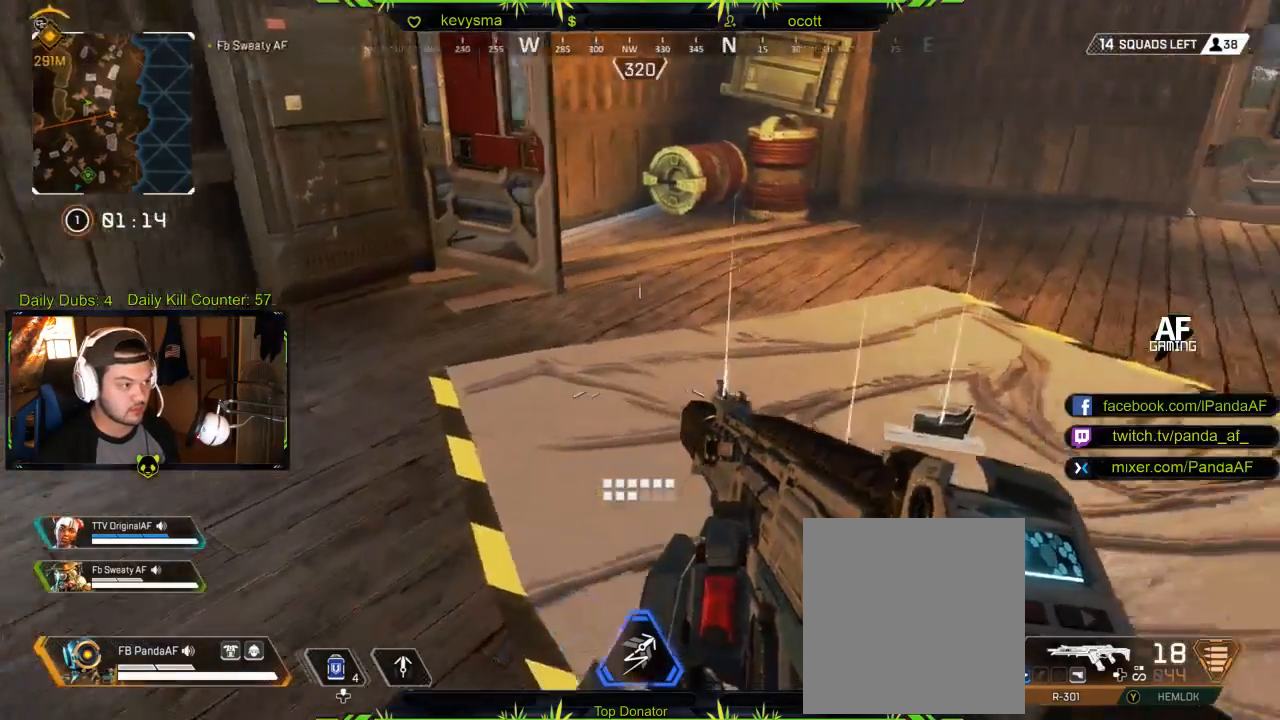
{"buttons": [], "left_stick": "center", "right_stick": "center", "events": [[117, "right_stick", "center"], [133, "left_stick", "left"], [217, "left_stick", "up-left"], [333, "left_stick", "center"], [400, "R1", "down"], [450, "R1", "up"]]}
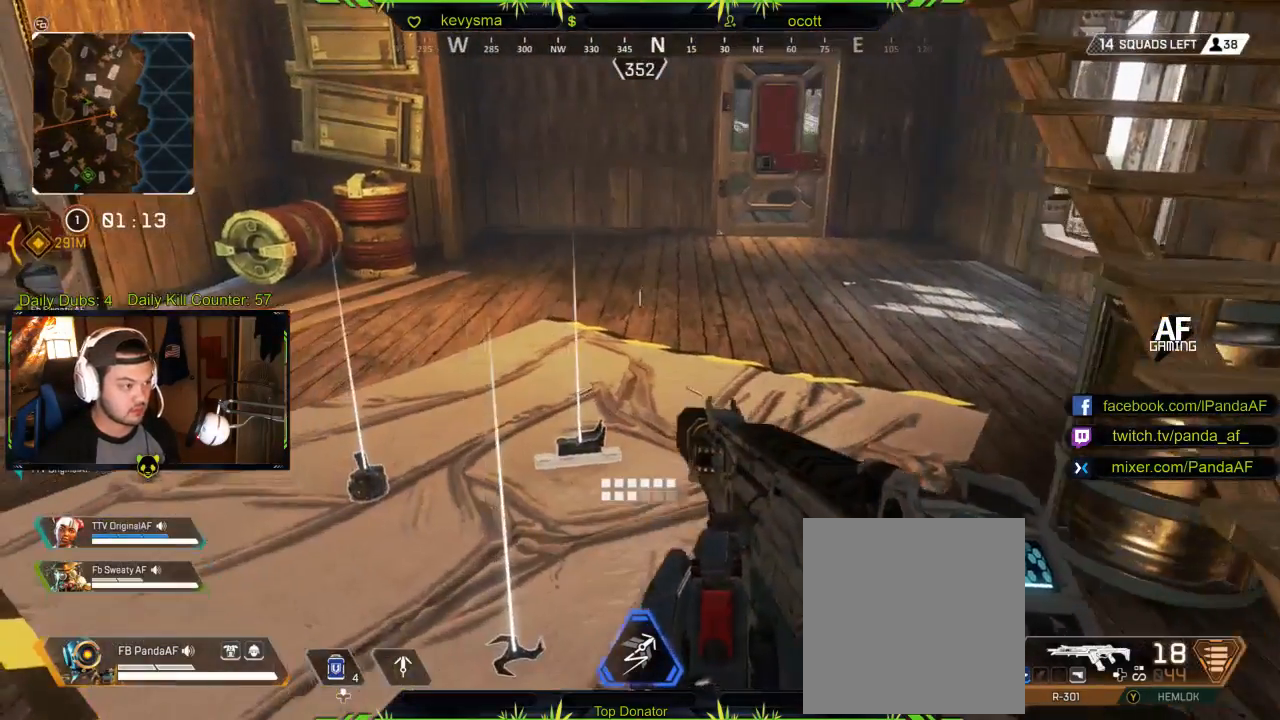
{"buttons": [], "left_stick": "up", "right_stick": "center", "events": [[333, "left_stick", "left"], [333, "right_stick", "down"], [467, "left_stick", "up"], [467, "right_stick", "center"]]}
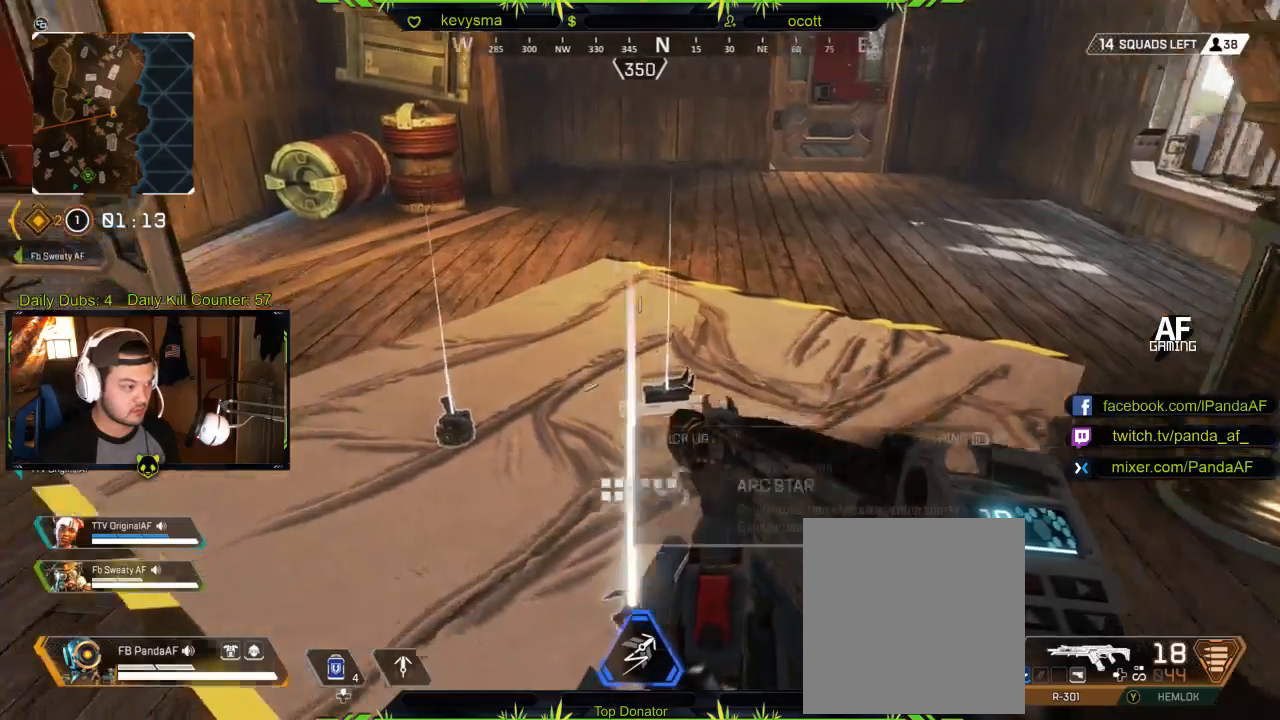
{"buttons": [], "left_stick": "right", "right_stick": "center", "events": [[133, "left_stick", "center"], [417, "left_stick", "right"]]}
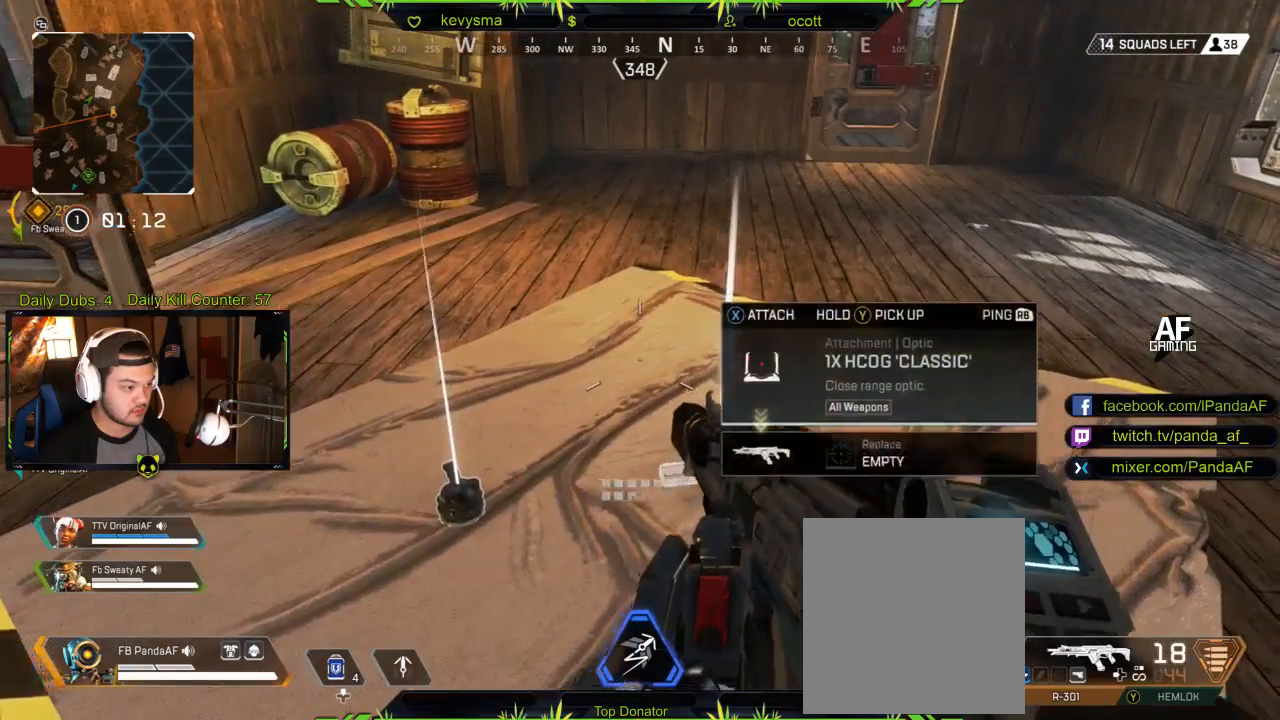
{"buttons": [], "left_stick": "center", "right_stick": "center", "events": [[67, "left_stick", "center"], [383, "Y", "down"], [483, "Y", "up"]]}
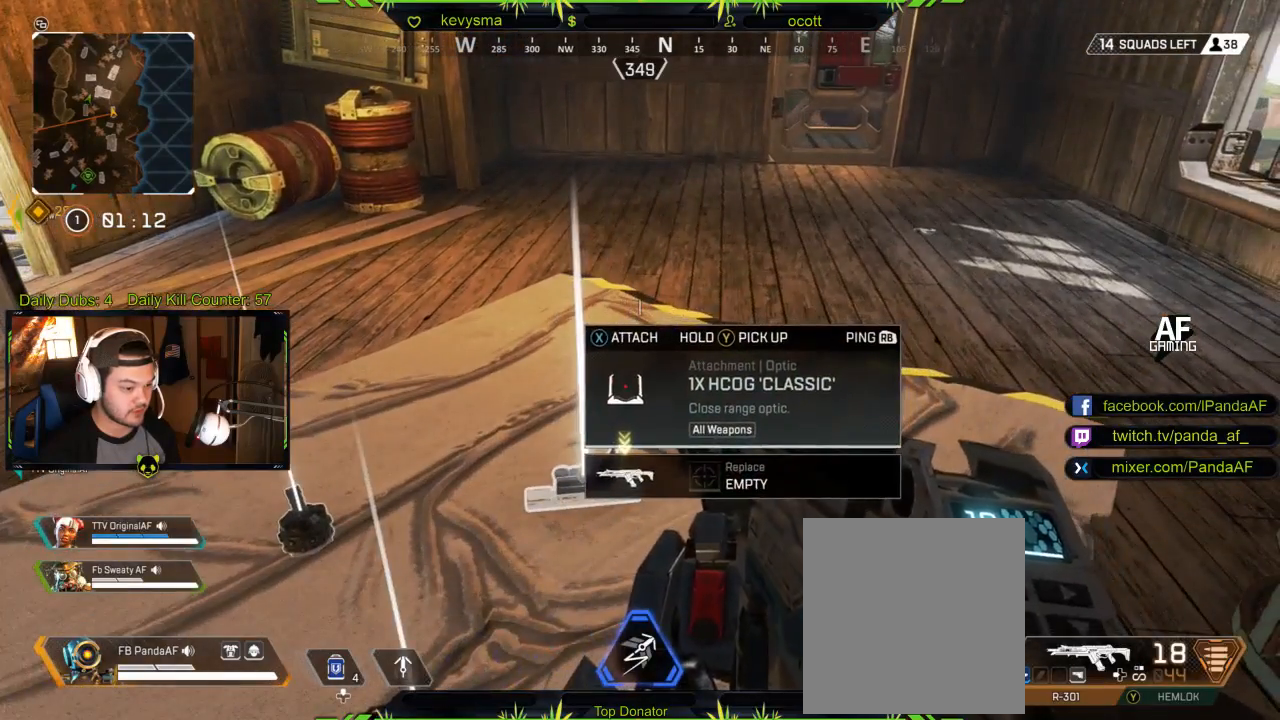
{"buttons": [], "left_stick": "center", "right_stick": "center", "events": []}
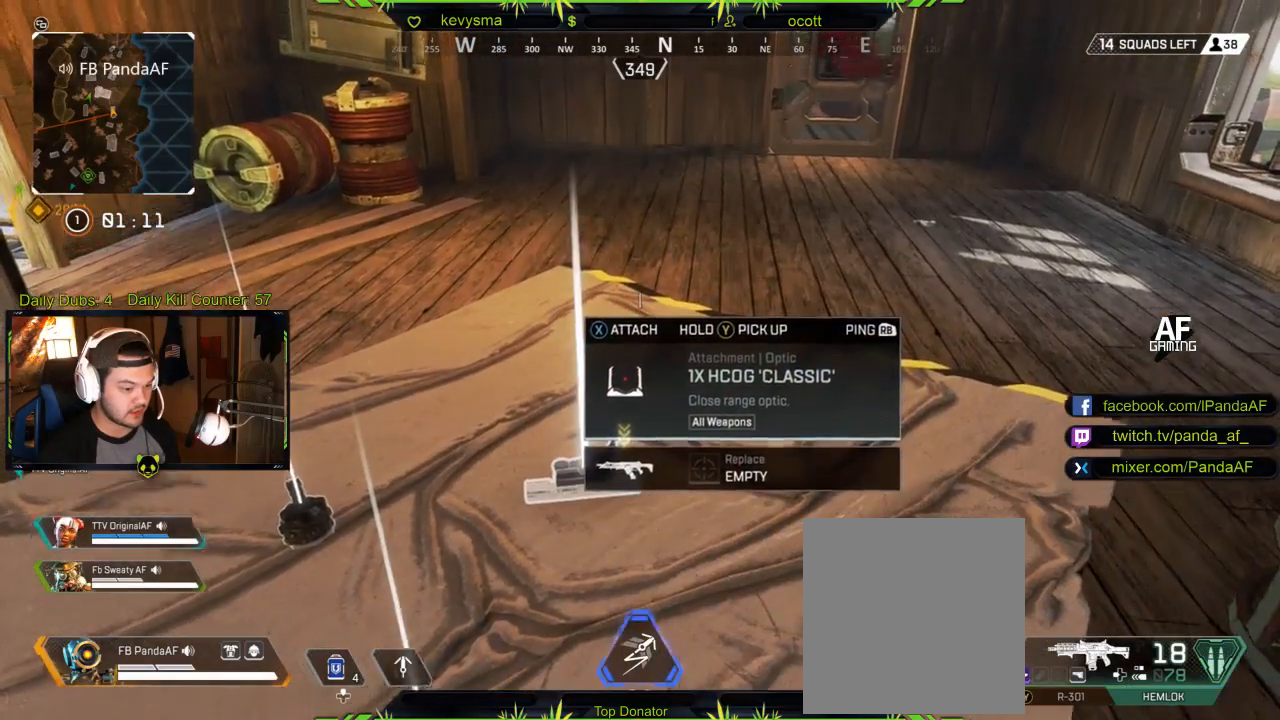
{"buttons": [], "left_stick": "center", "right_stick": "center", "events": [[200, "X", "down"], [333, "X", "up"]]}
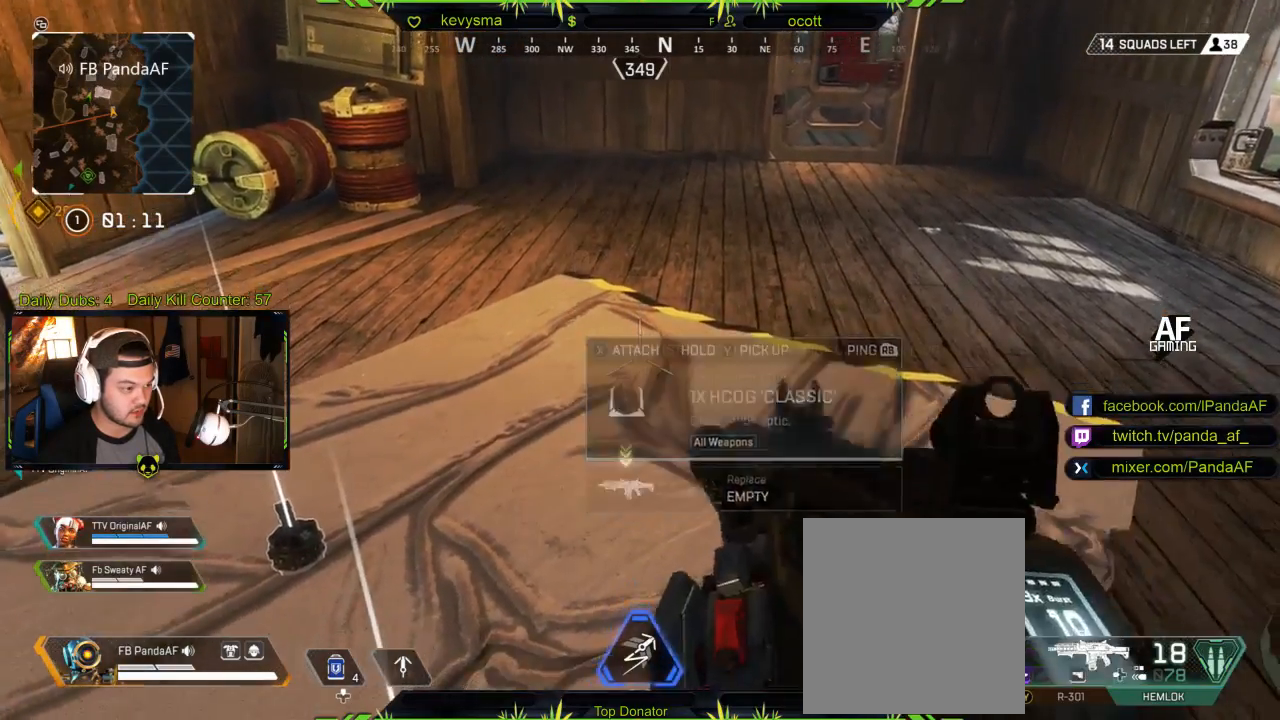
{"buttons": [], "left_stick": "center", "right_stick": "center", "events": [[233, "left_stick", "down"], [283, "left_stick", "down-left"], [500, "left_stick", "center"]]}
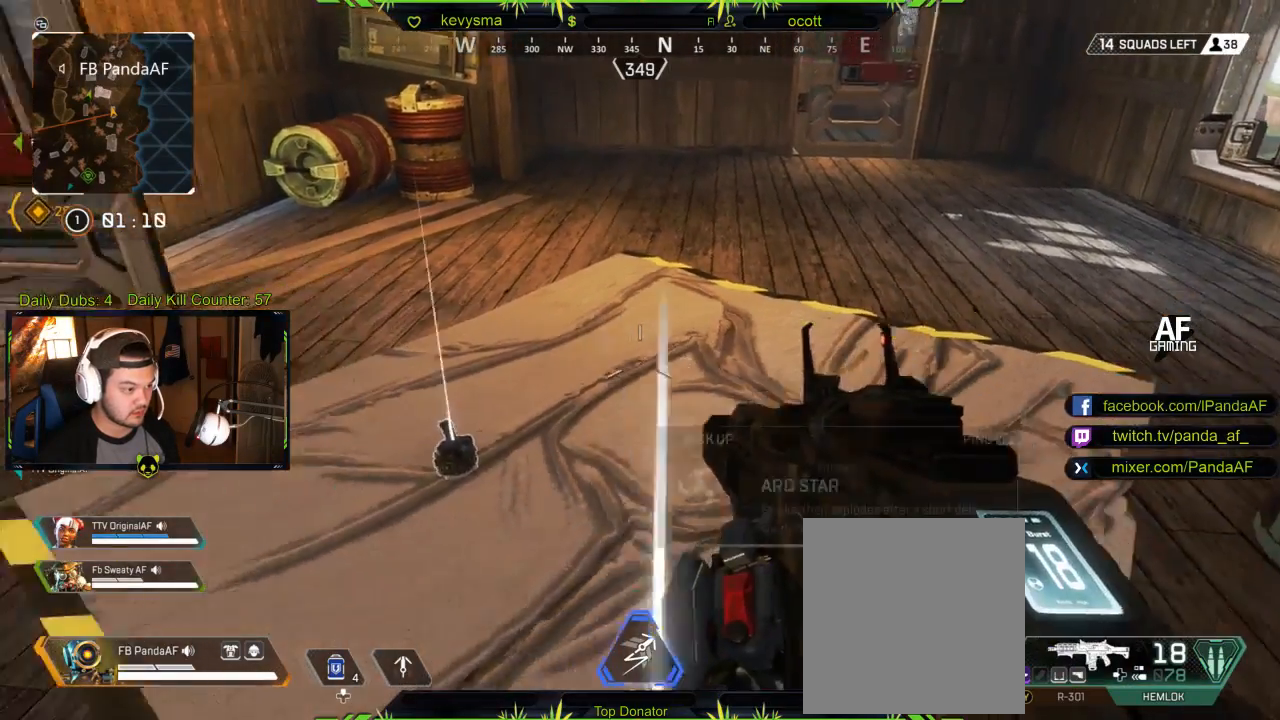
{"buttons": [], "left_stick": "center", "right_stick": "center", "events": [[33, "right_stick", "right"], [217, "right_stick", "center"]]}
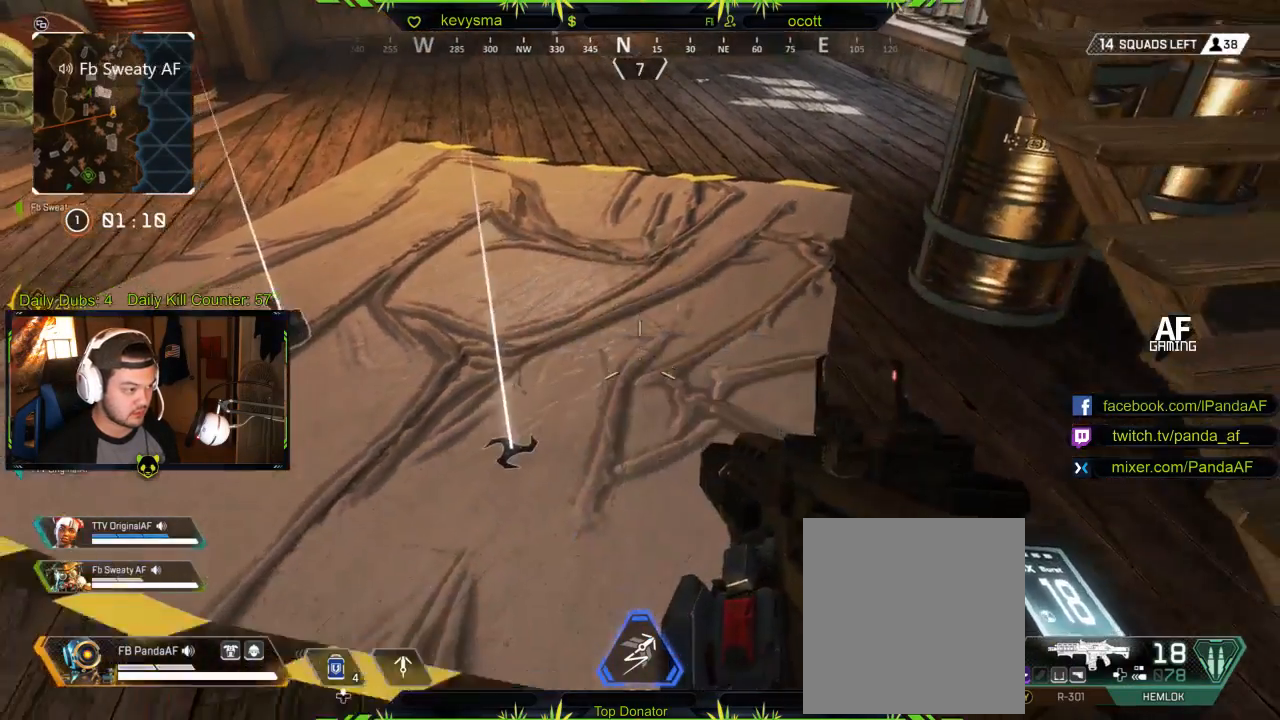
{"buttons": [], "left_stick": "down-right", "right_stick": "up-left", "events": [[150, "right_stick", "up-left"], [350, "left_stick", "down-right"]]}
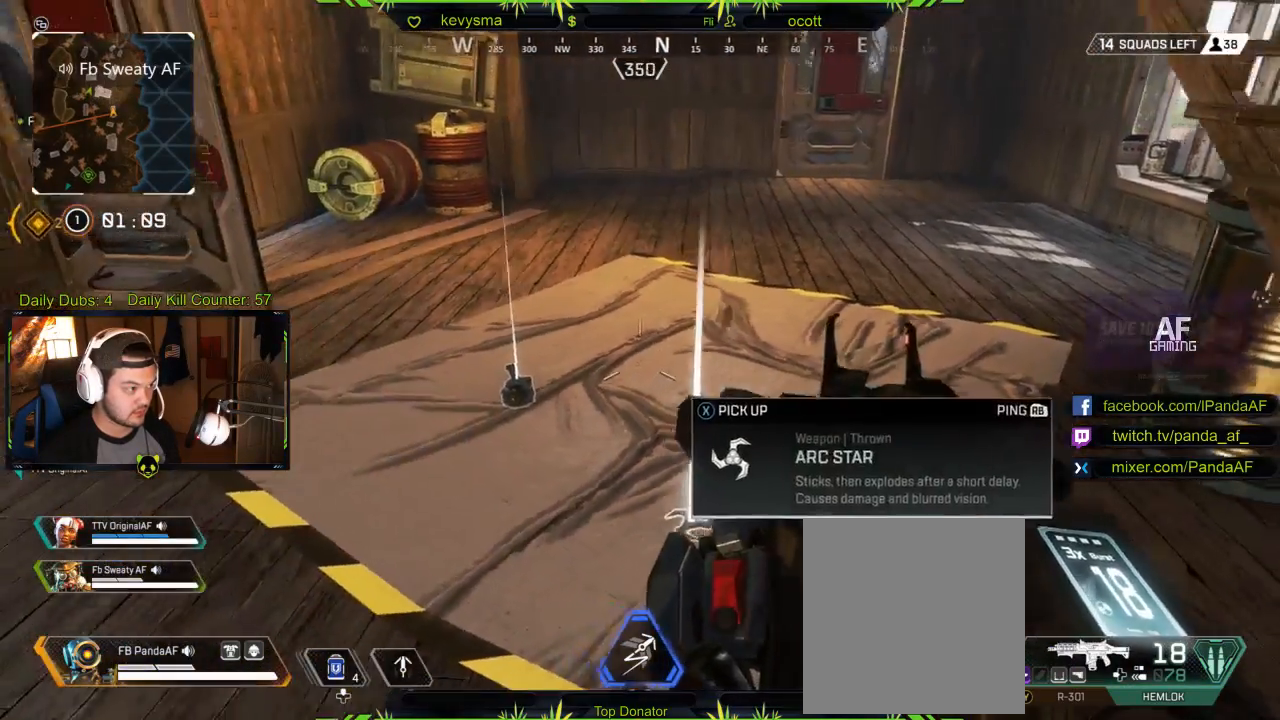
{"buttons": [], "left_stick": "up-left", "right_stick": "left", "events": [[17, "right_stick", "center"], [83, "left_stick", "right"], [217, "left_stick", "up-right"], [367, "L3", "down"], [417, "right_stick", "left"], [467, "L3", "up"], [500, "left_stick", "up-left"]]}
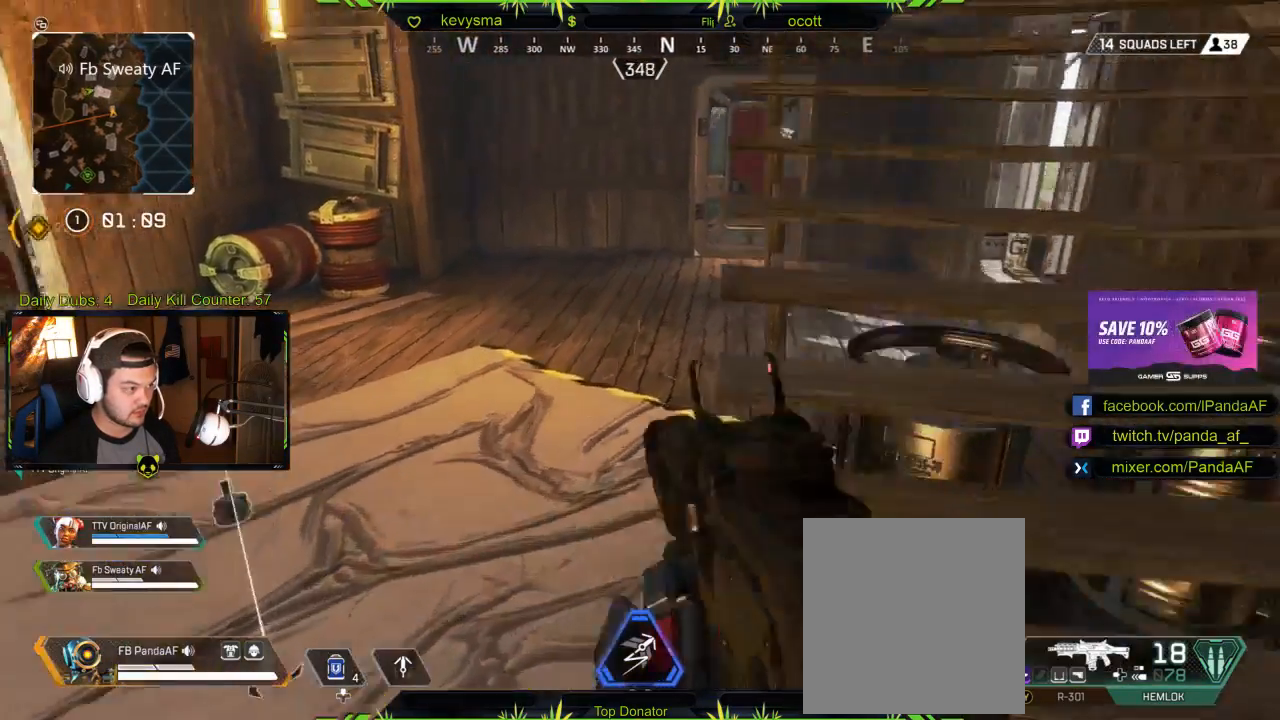
{"buttons": [], "left_stick": "center", "right_stick": "right", "events": [[117, "right_stick", "center"], [267, "left_stick", "left"], [417, "left_stick", "center"], [450, "right_stick", "right"]]}
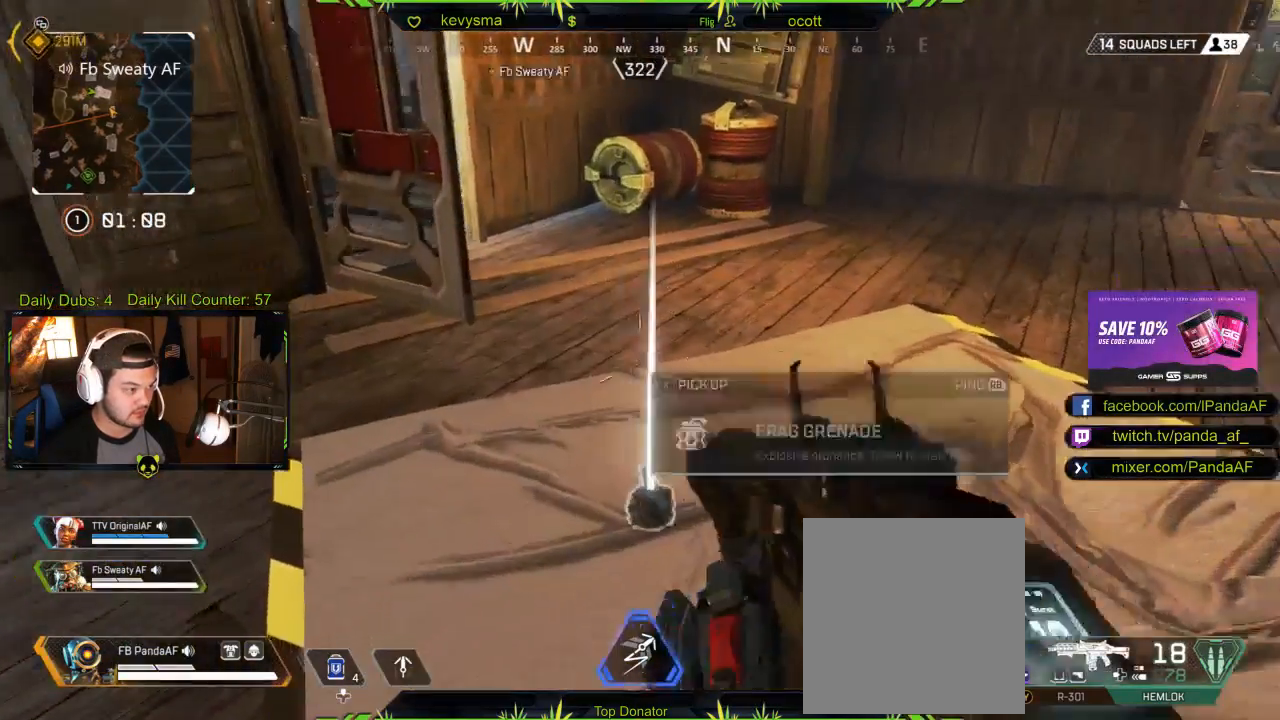
{"buttons": [], "left_stick": "down", "right_stick": "right", "events": [[33, "right_stick", "center"], [133, "X", "down"], [183, "left_stick", "down"], [217, "X", "up"], [400, "right_stick", "right"]]}
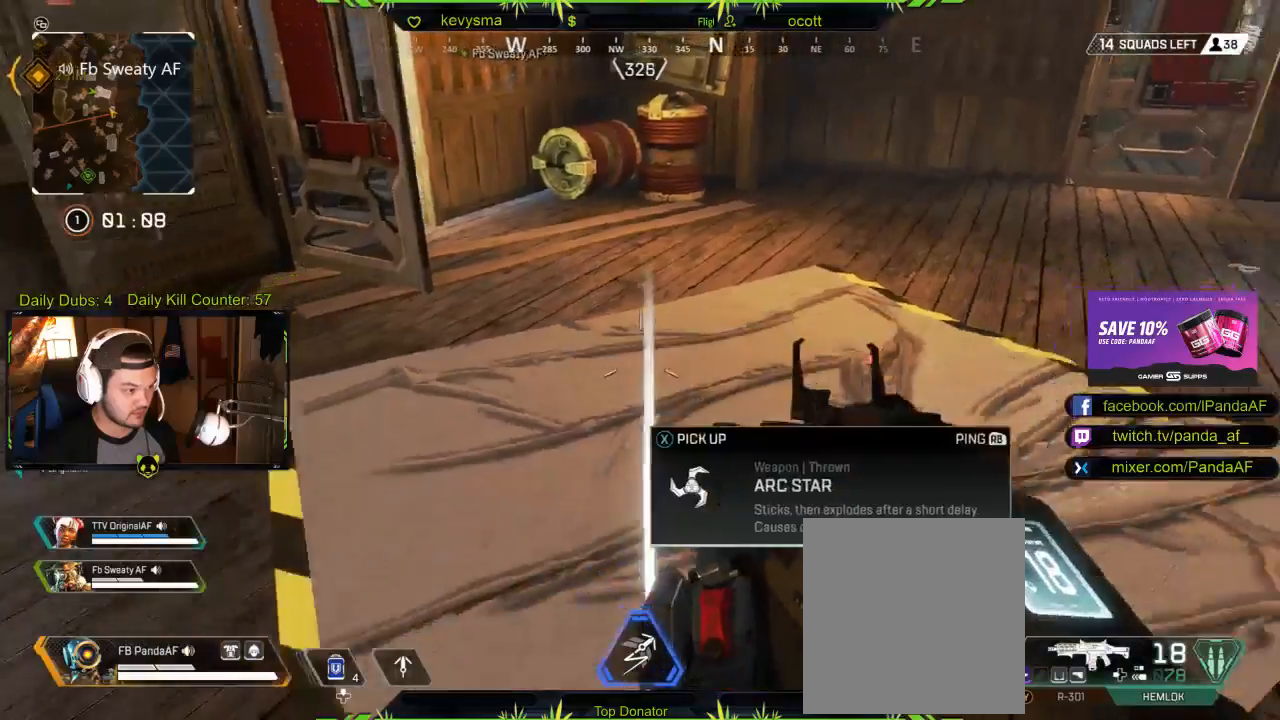
{"buttons": ["L3"], "left_stick": "up", "right_stick": "up-left", "events": [[17, "right_stick", "up-right"], [133, "left_stick", "right"], [133, "right_stick", "center"], [333, "left_stick", "up-right"], [450, "L3", "down"], [450, "right_stick", "up-left"], [483, "left_stick", "up"]]}
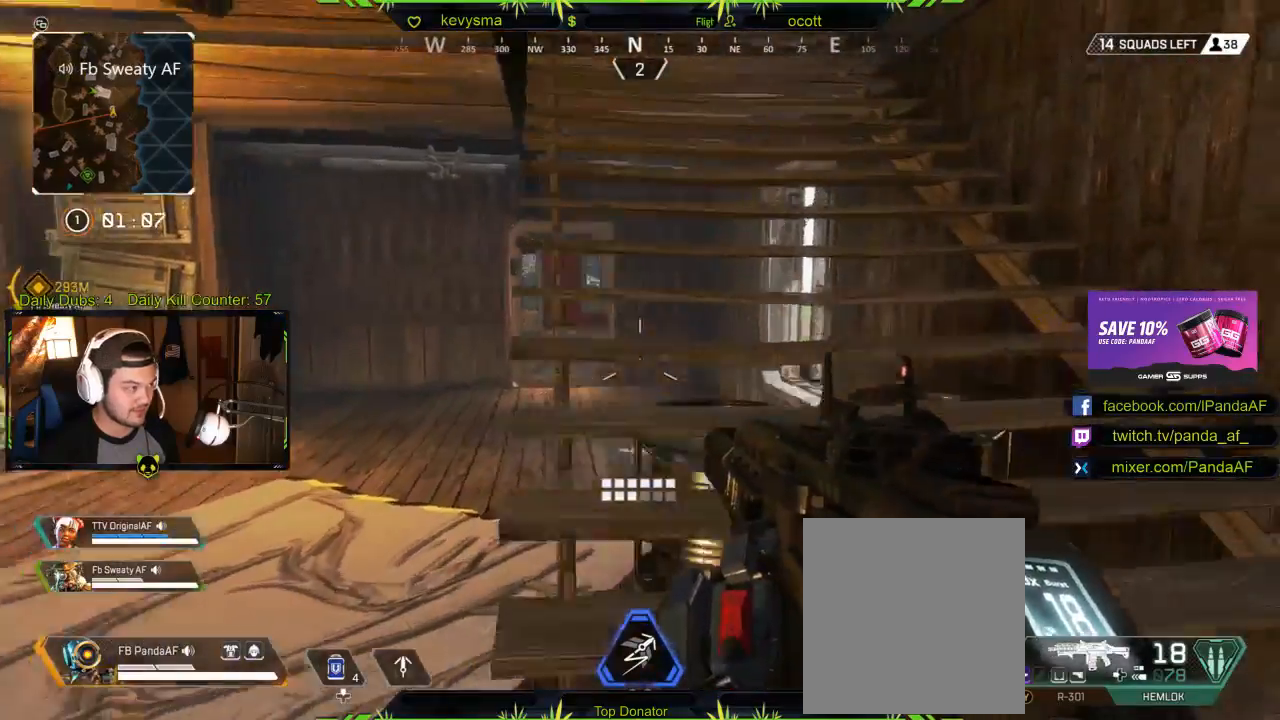
{"buttons": [], "left_stick": "up", "right_stick": "down-left", "events": [[100, "right_stick", "center"], [117, "L3", "up"], [400, "right_stick", "left"], [483, "right_stick", "down-left"]]}
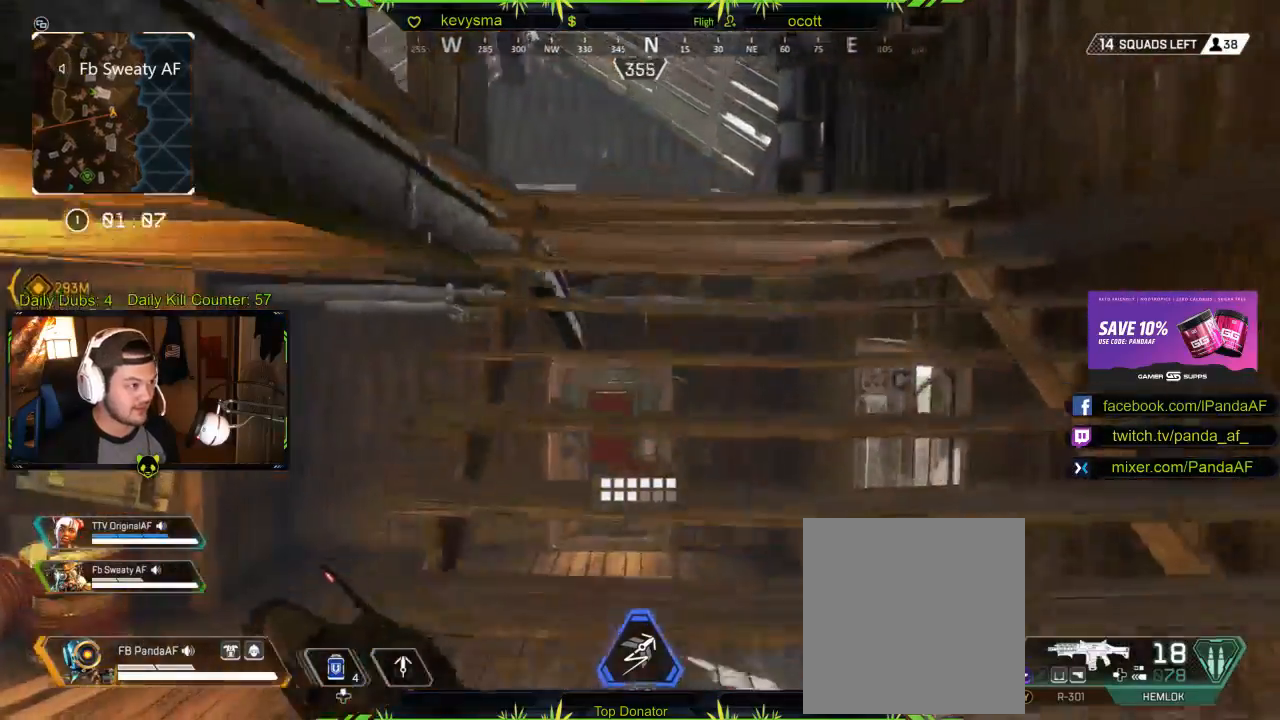
{"buttons": [], "left_stick": "up", "right_stick": "center", "events": [[250, "right_stick", "center"]]}
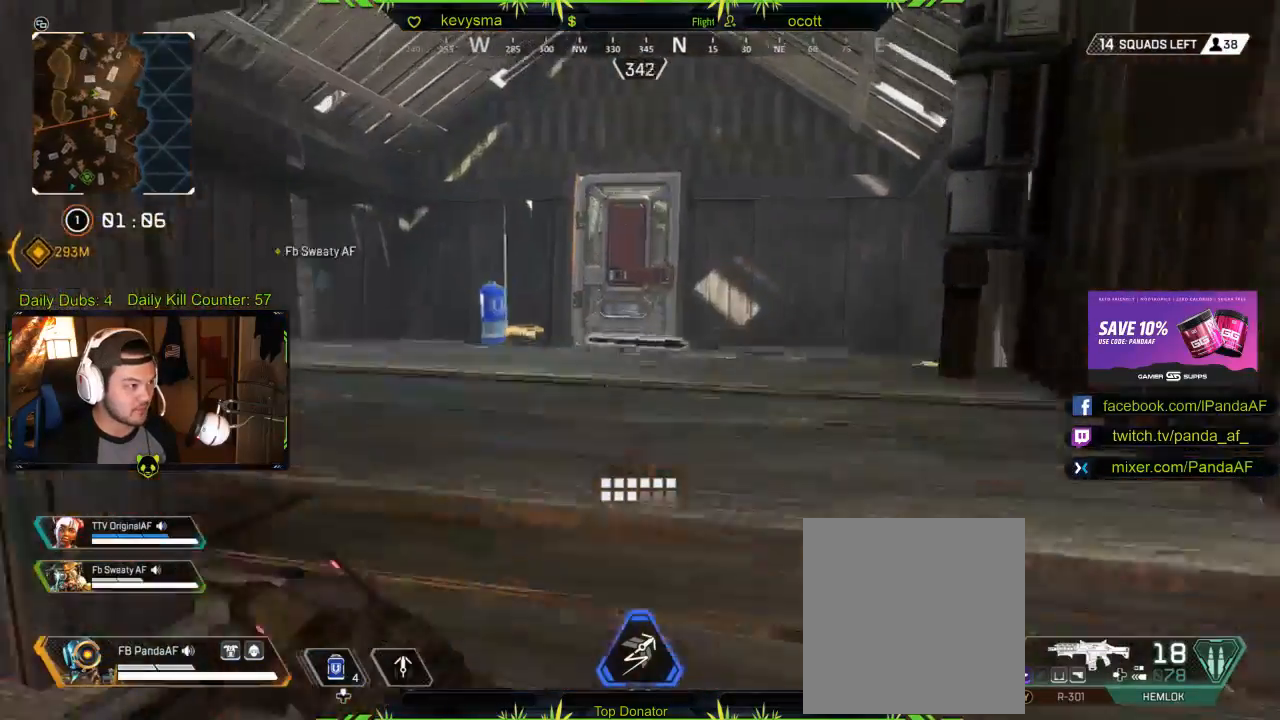
{"buttons": [], "left_stick": "up", "right_stick": "down", "events": [[83, "right_stick", "down-left"], [383, "right_stick", "down"]]}
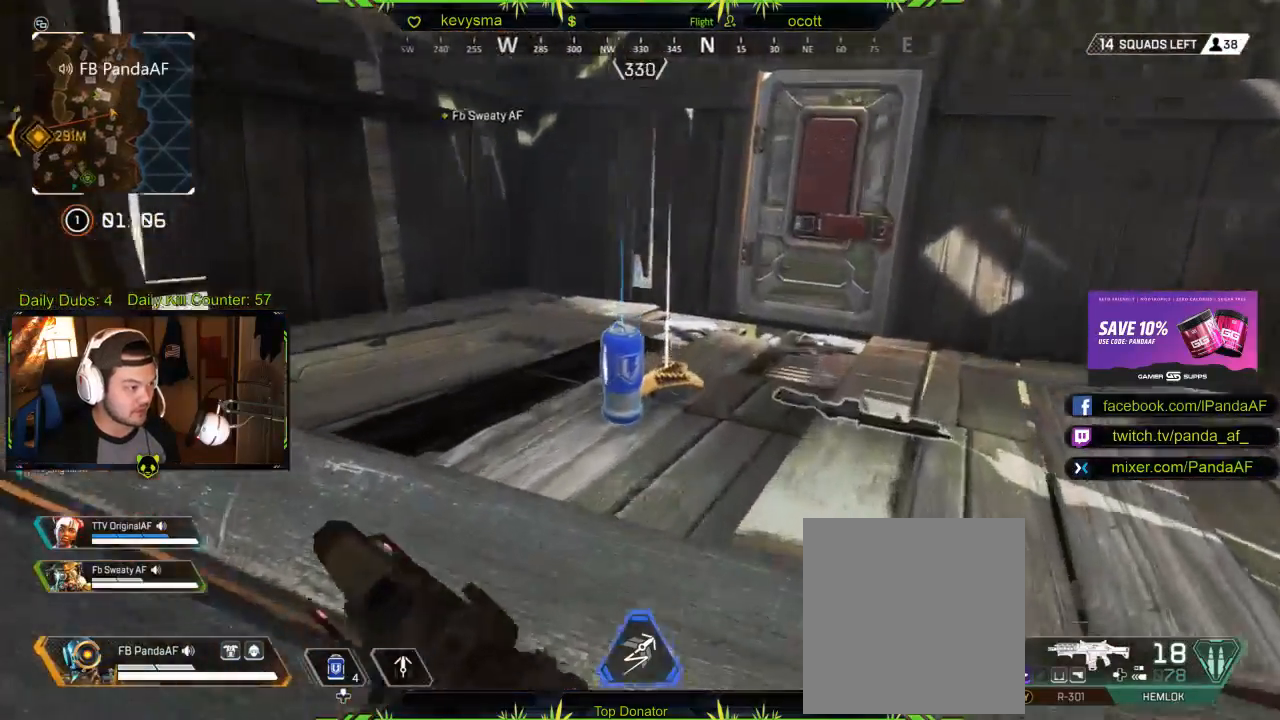
{"buttons": [], "left_stick": "center", "right_stick": "center", "events": [[83, "right_stick", "center"], [117, "left_stick", "center"], [267, "X", "down"], [350, "X", "up"]]}
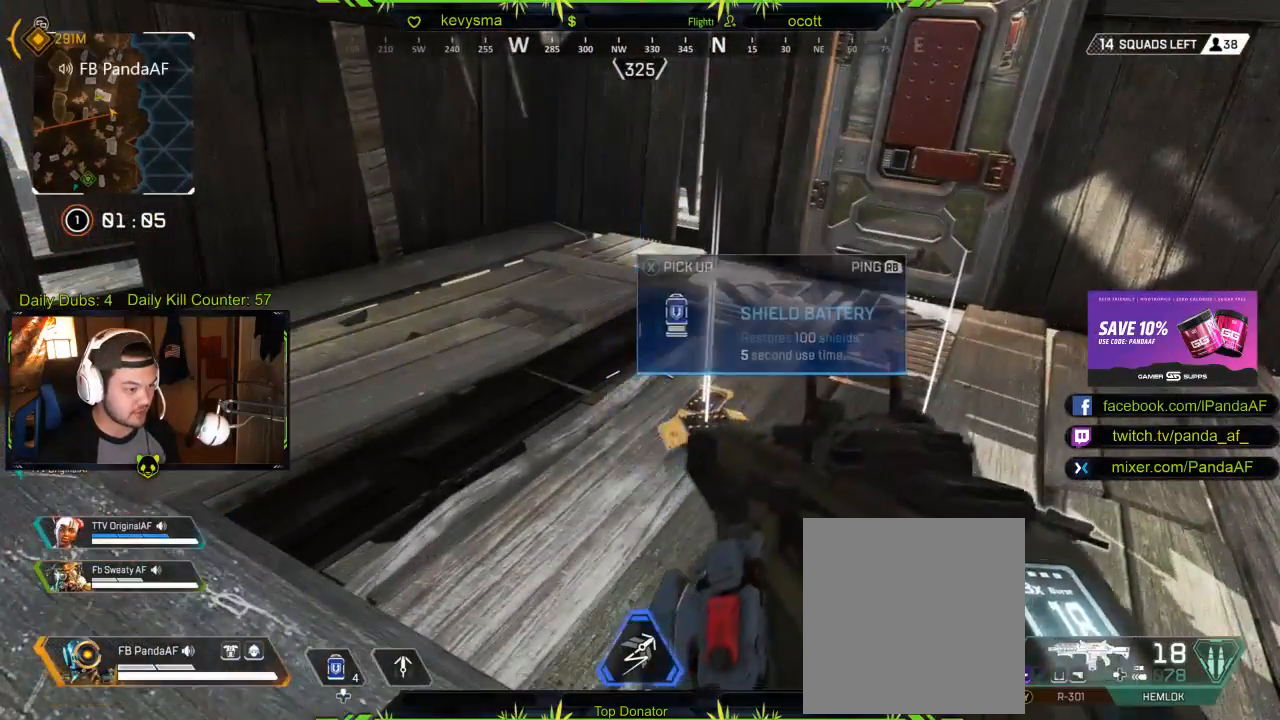
{"buttons": [], "left_stick": "center", "right_stick": "center", "events": [[83, "left_stick", "up-right"], [233, "left_stick", "center"]]}
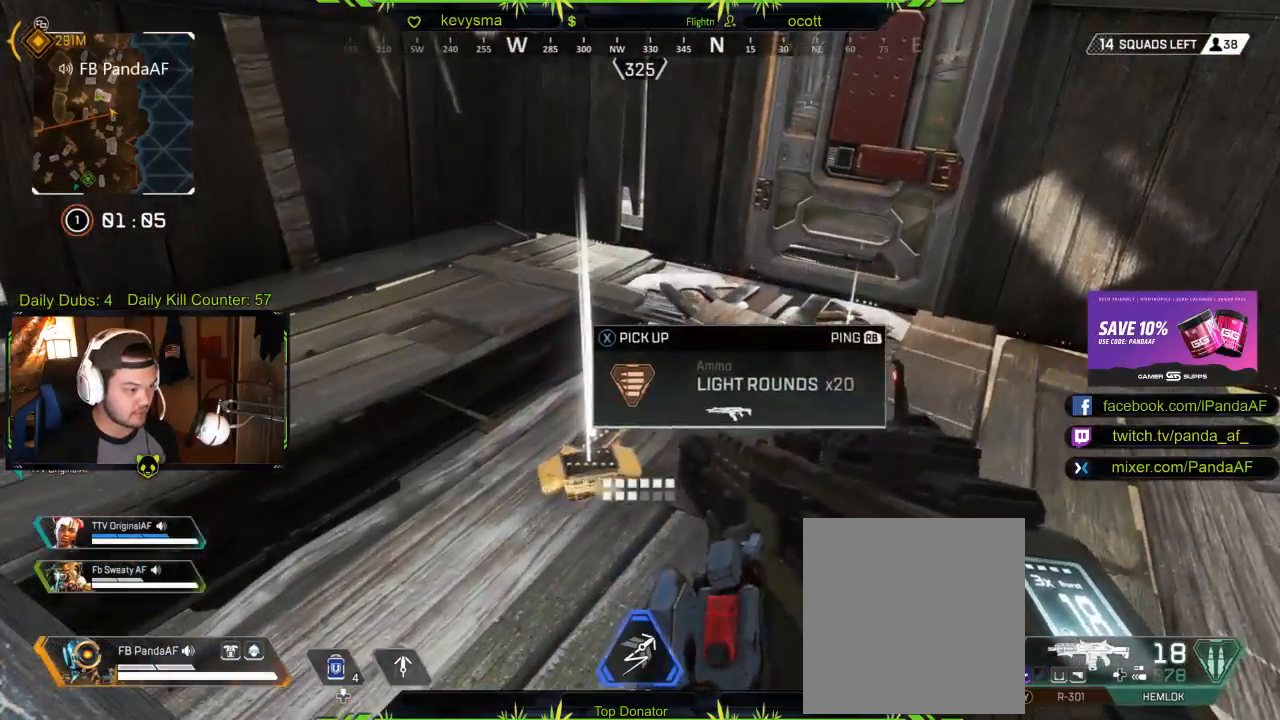
{"buttons": [], "left_stick": "right", "right_stick": "center", "events": [[67, "Y", "down"], [117, "left_stick", "down-left"], [133, "Y", "up"], [250, "right_stick", "left"], [350, "left_stick", "right"], [433, "right_stick", "center"]]}
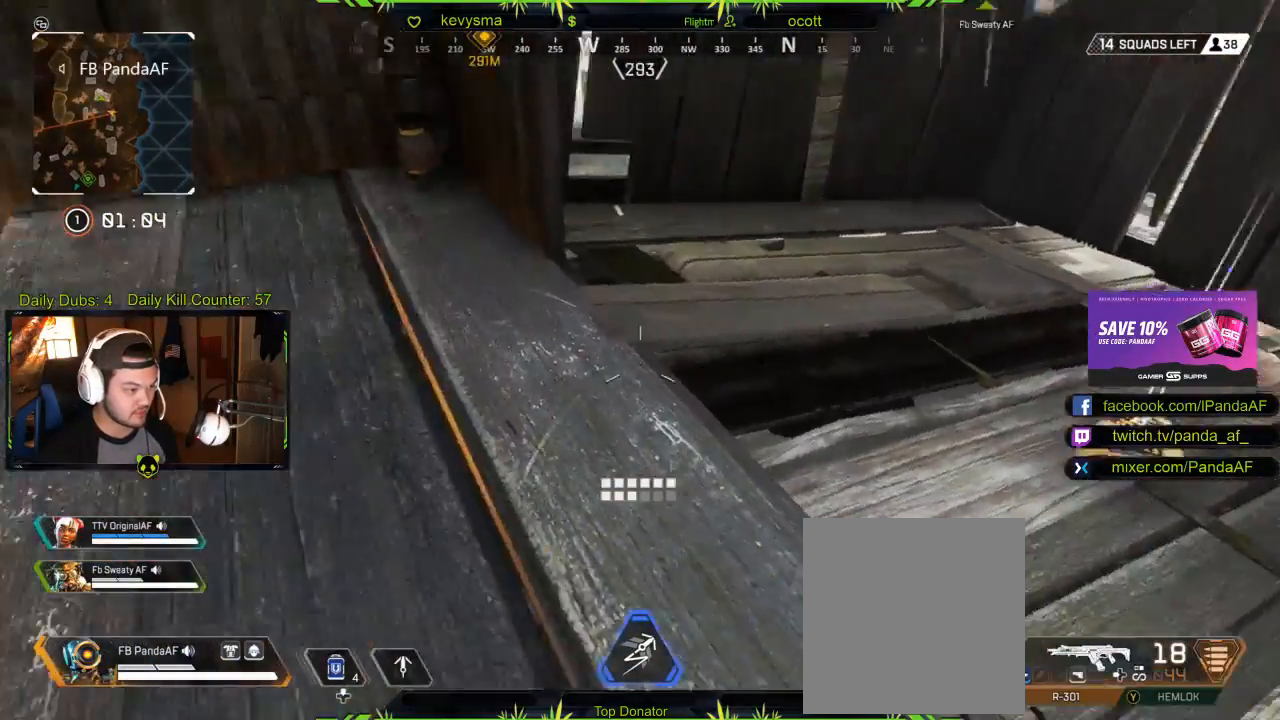
{"buttons": ["X"], "left_stick": "center", "right_stick": "center", "events": [[17, "right_stick", "right"], [217, "right_stick", "center"], [283, "left_stick", "center"], [367, "X", "down"]]}
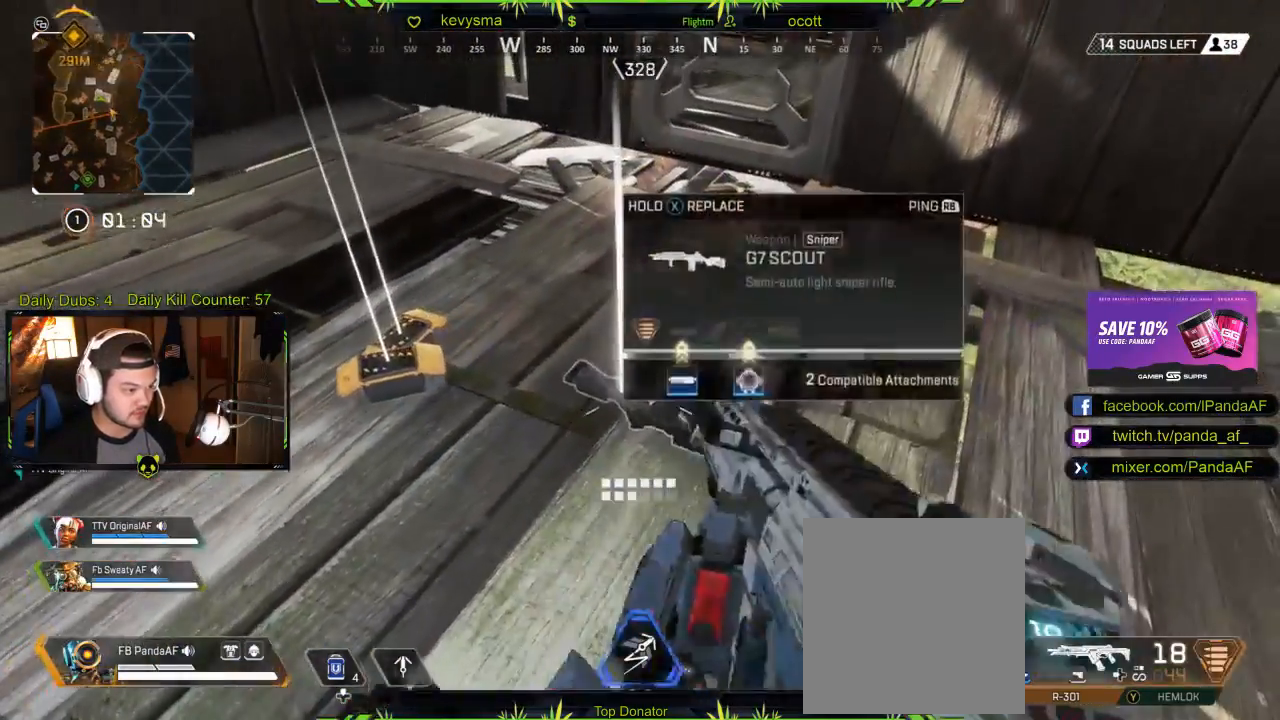
{"buttons": ["X"], "left_stick": "center", "right_stick": "center", "events": []}
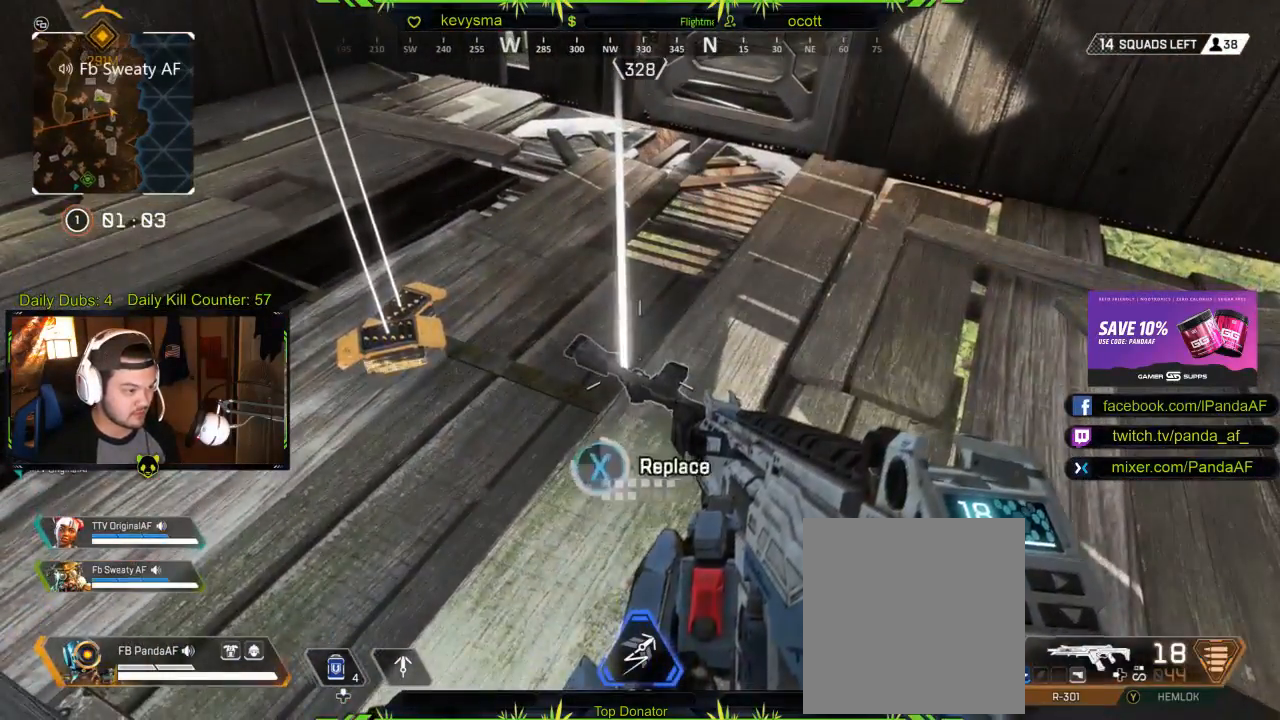
{"buttons": [], "left_stick": "up-left", "right_stick": "center", "events": [[50, "left_stick", "left"], [200, "left_stick", "center"], [233, "X", "up"], [483, "left_stick", "up-left"]]}
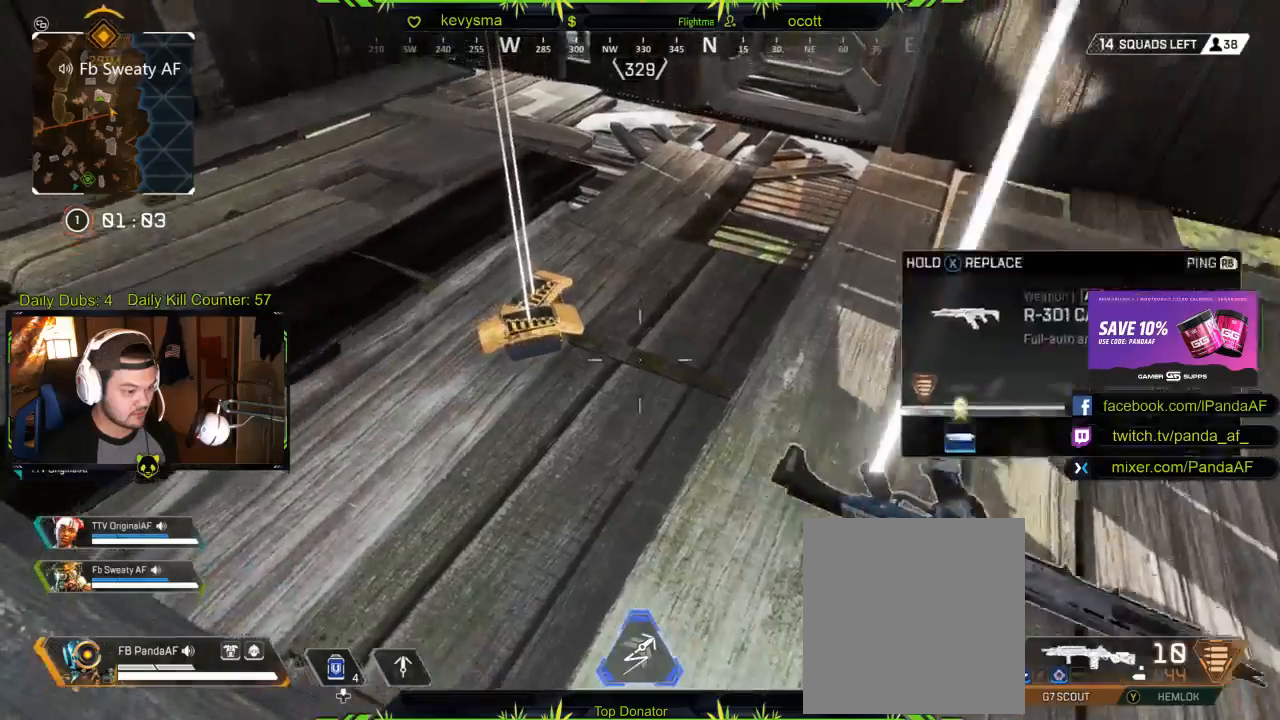
{"buttons": [], "left_stick": "down-left", "right_stick": "center", "events": [[117, "X", "down"], [117, "left_stick", "center"], [200, "X", "up"], [483, "left_stick", "down-left"]]}
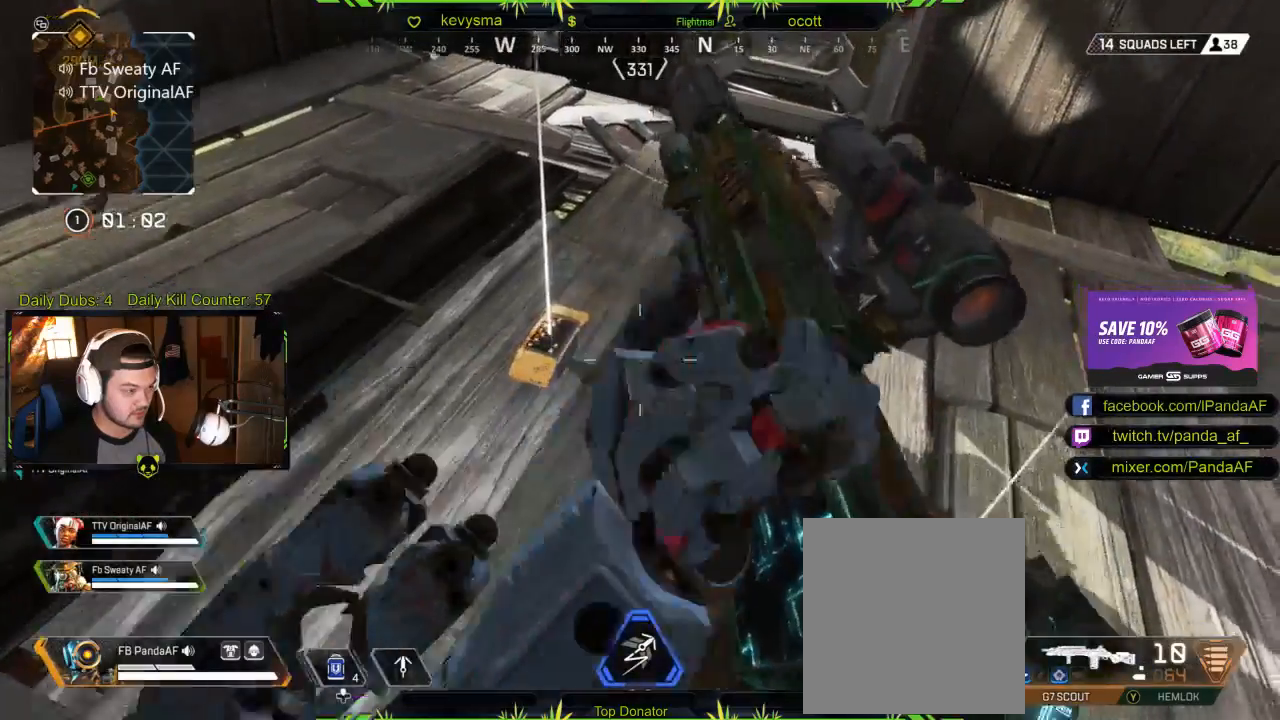
{"buttons": ["X"], "left_stick": "up", "right_stick": "center", "events": [[100, "left_stick", "center"], [267, "left_stick", "up-right"], [367, "left_stick", "up"], [500, "X", "down"]]}
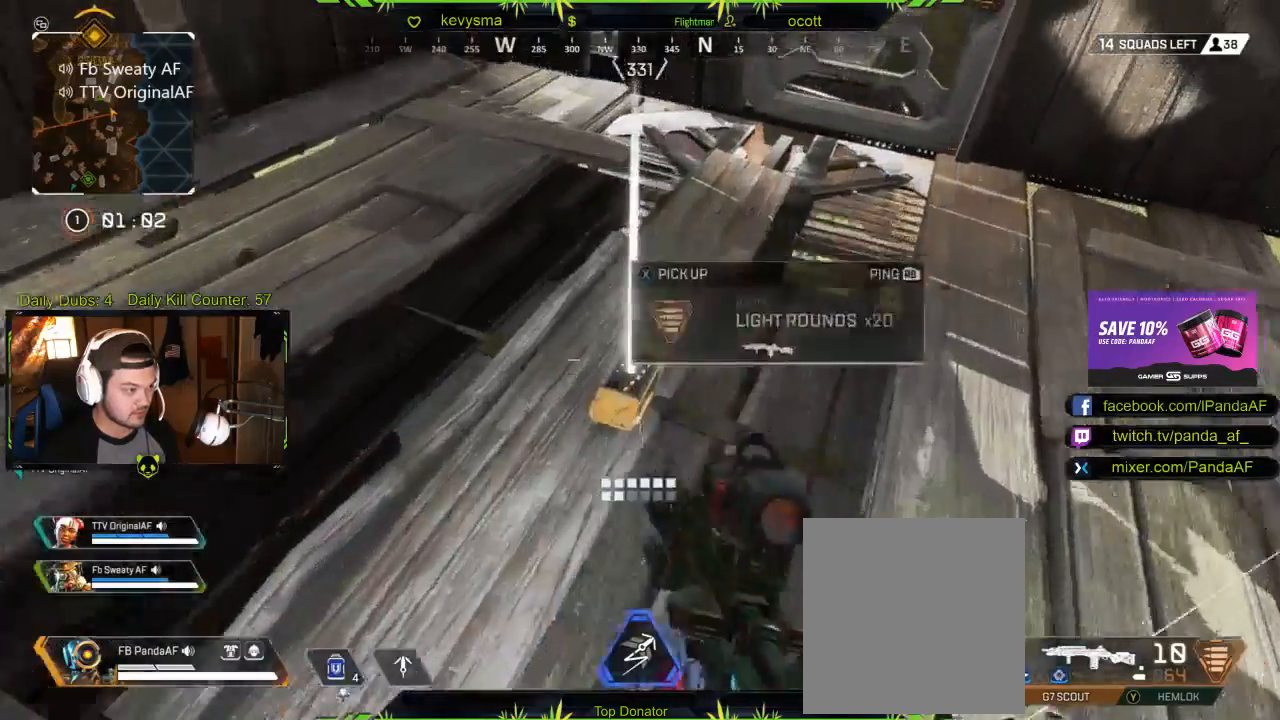
{"buttons": [], "left_stick": "up-left", "right_stick": "left", "events": [[17, "left_stick", "center"], [117, "X", "up"], [167, "left_stick", "down"], [300, "right_stick", "left"], [500, "left_stick", "up-left"]]}
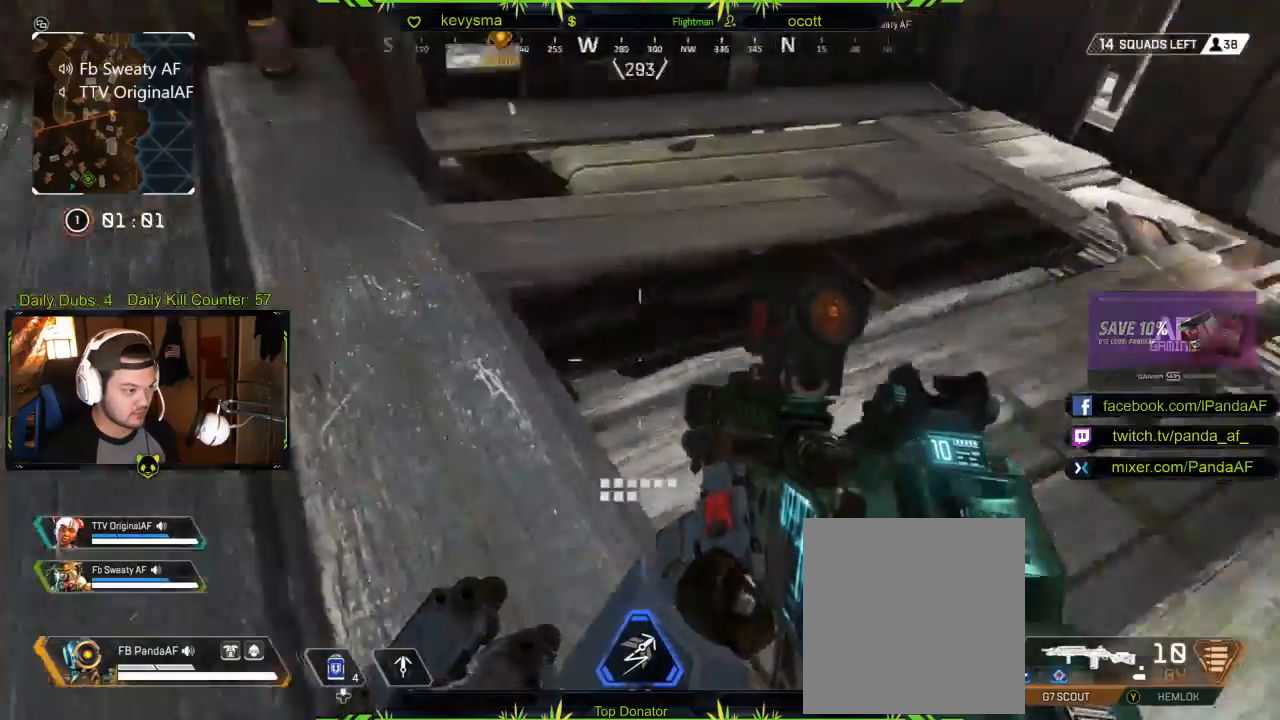
{"buttons": [], "left_stick": "up", "right_stick": "left", "events": [[150, "right_stick", "center"], [167, "L3", "down"], [167, "left_stick", "up"], [300, "L3", "up"], [367, "right_stick", "left"]]}